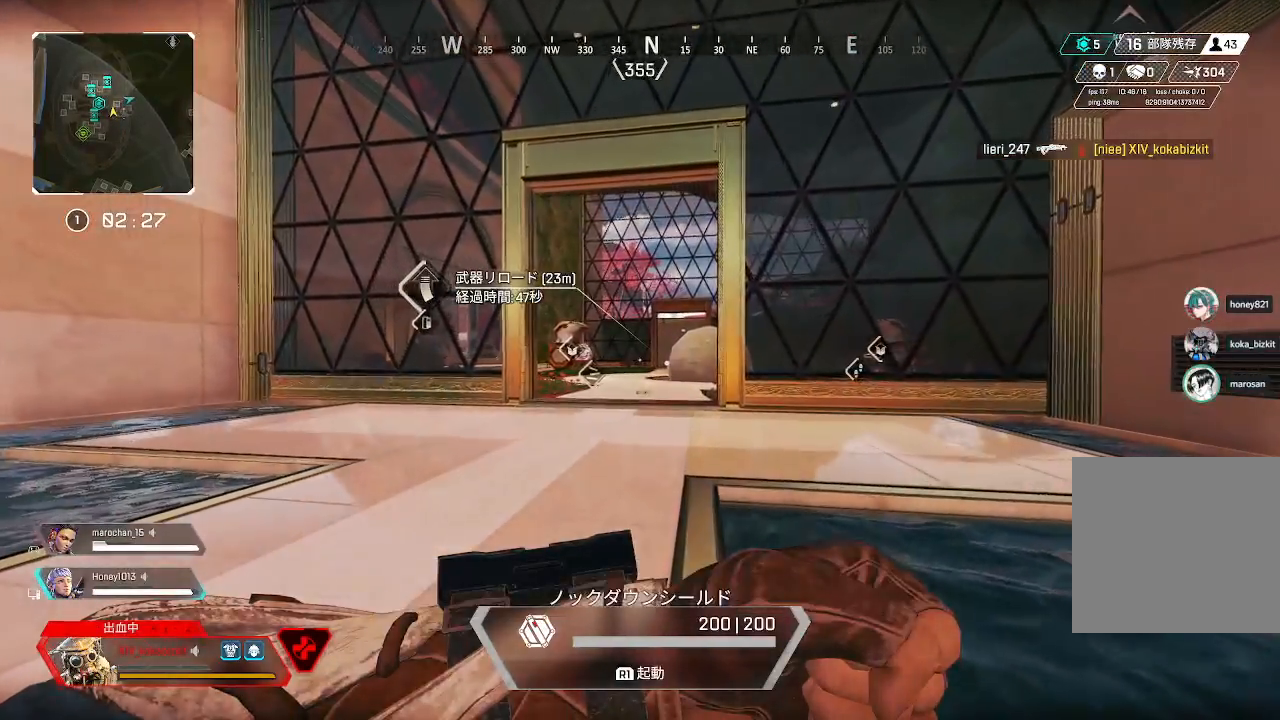
Gameplay with a controller (PlayStation layout); each line is a JSON object with the inputs held at the frame after it. "events" lists button and stick changes between this image and that frame as [ms after this image, input, new state], when the widget could be followed in between.
{"buttons": [], "left_stick": "up", "right_stick": "center", "events": []}
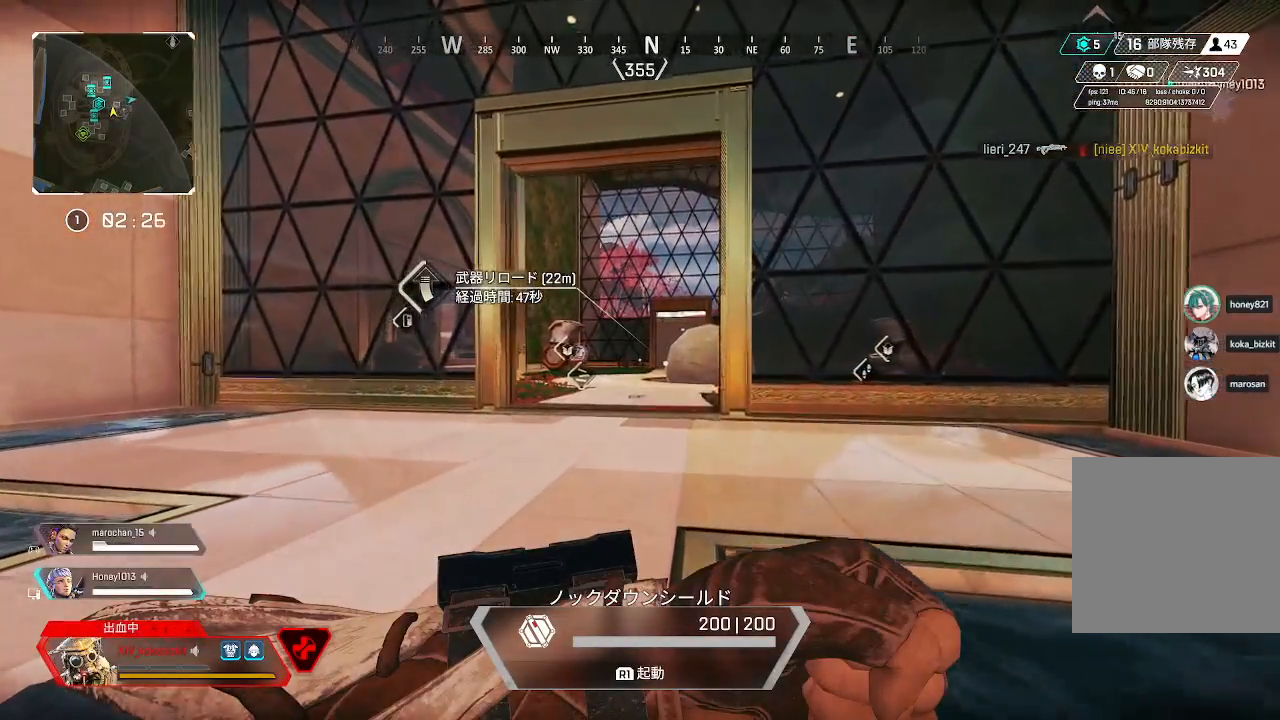
{"buttons": [], "left_stick": "right", "right_stick": "left", "events": [[133, "right_stick", "left"], [300, "left_stick", "up-right"], [433, "left_stick", "right"]]}
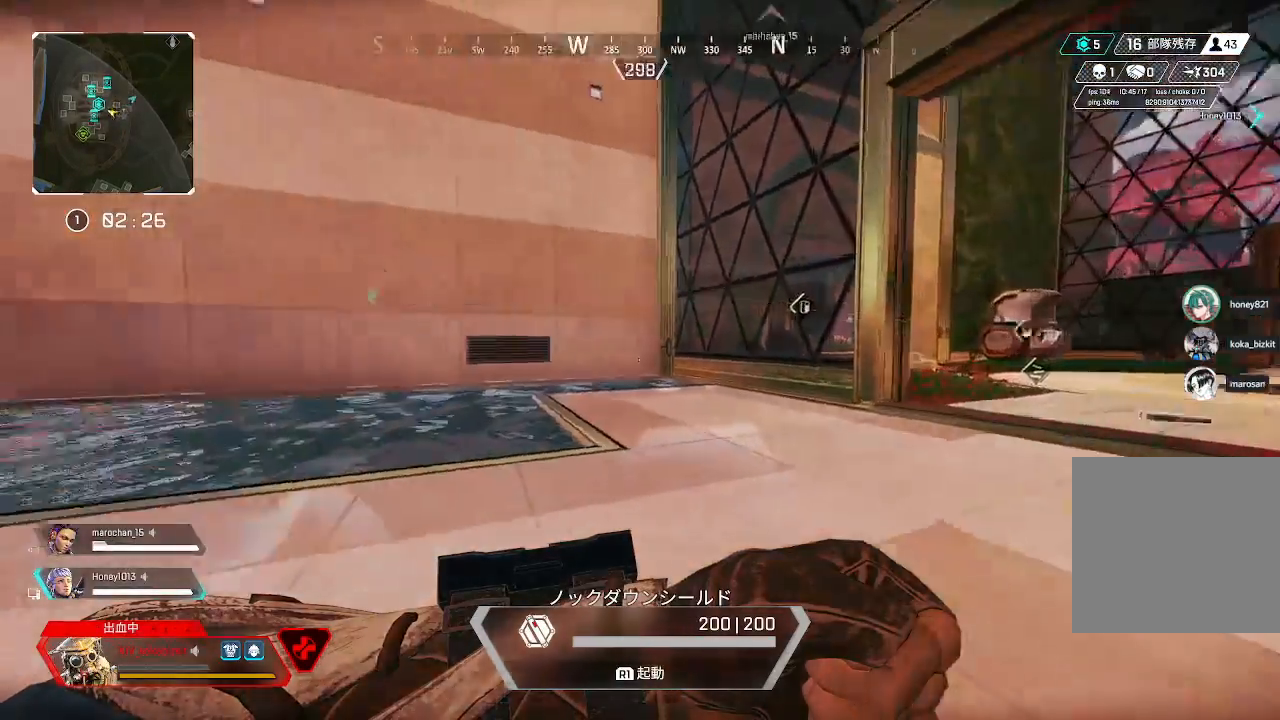
{"buttons": [], "left_stick": "up-right", "right_stick": "right", "events": [[317, "right_stick", "center"], [417, "right_stick", "right"], [500, "left_stick", "up-right"]]}
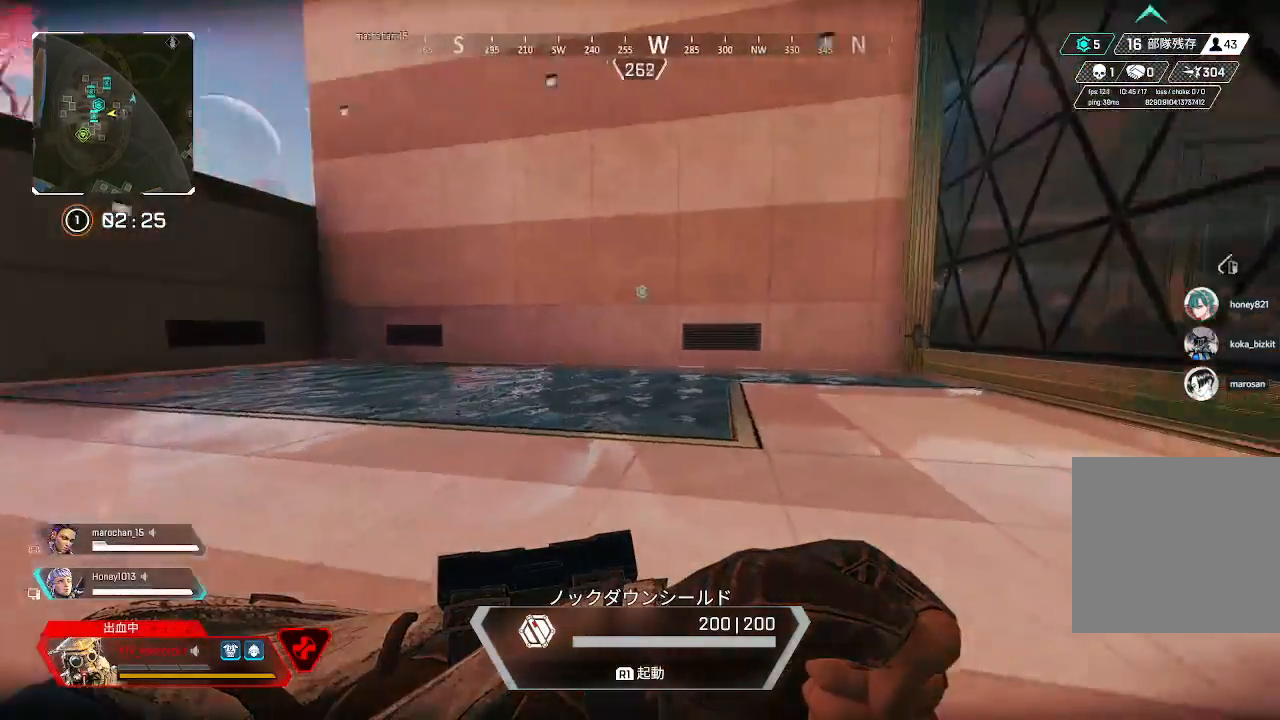
{"buttons": [], "left_stick": "up", "right_stick": "center", "events": [[317, "left_stick", "up"], [433, "right_stick", "center"]]}
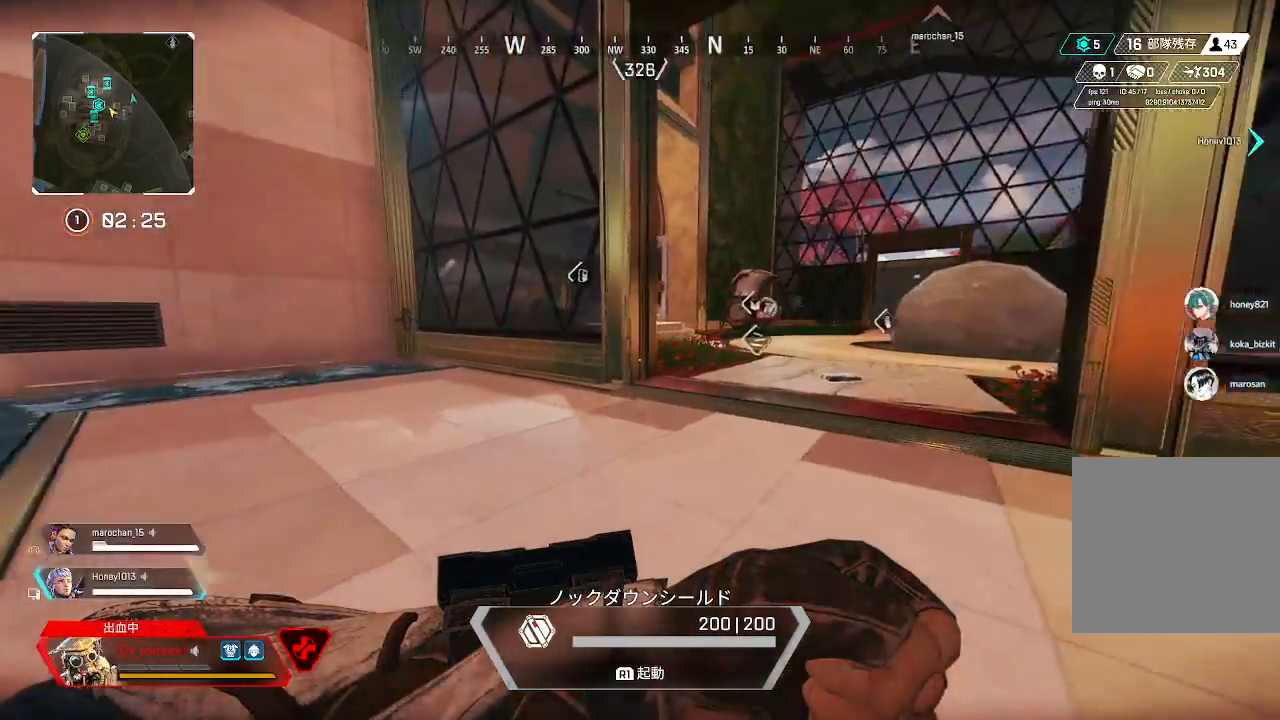
{"buttons": [], "left_stick": "up", "right_stick": "right", "events": [[300, "right_stick", "right"]]}
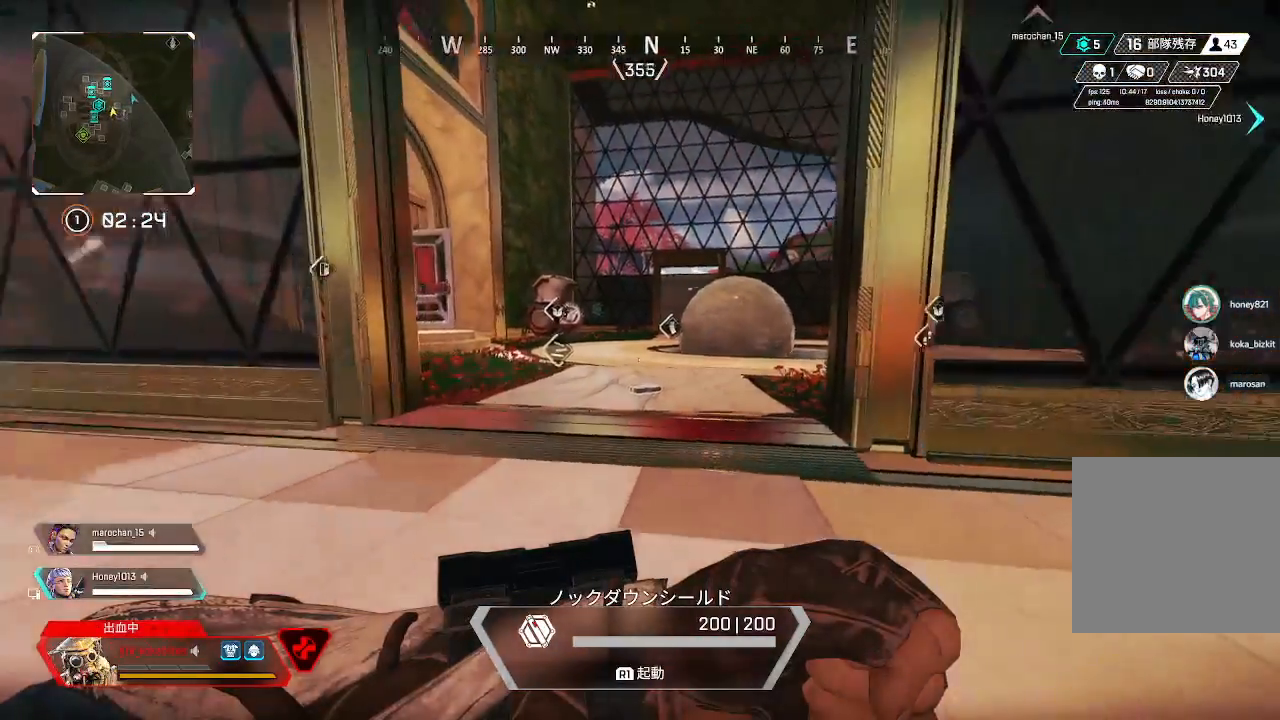
{"buttons": [], "left_stick": "up", "right_stick": "center", "events": [[33, "right_stick", "center"], [167, "right_stick", "right"], [367, "right_stick", "center"]]}
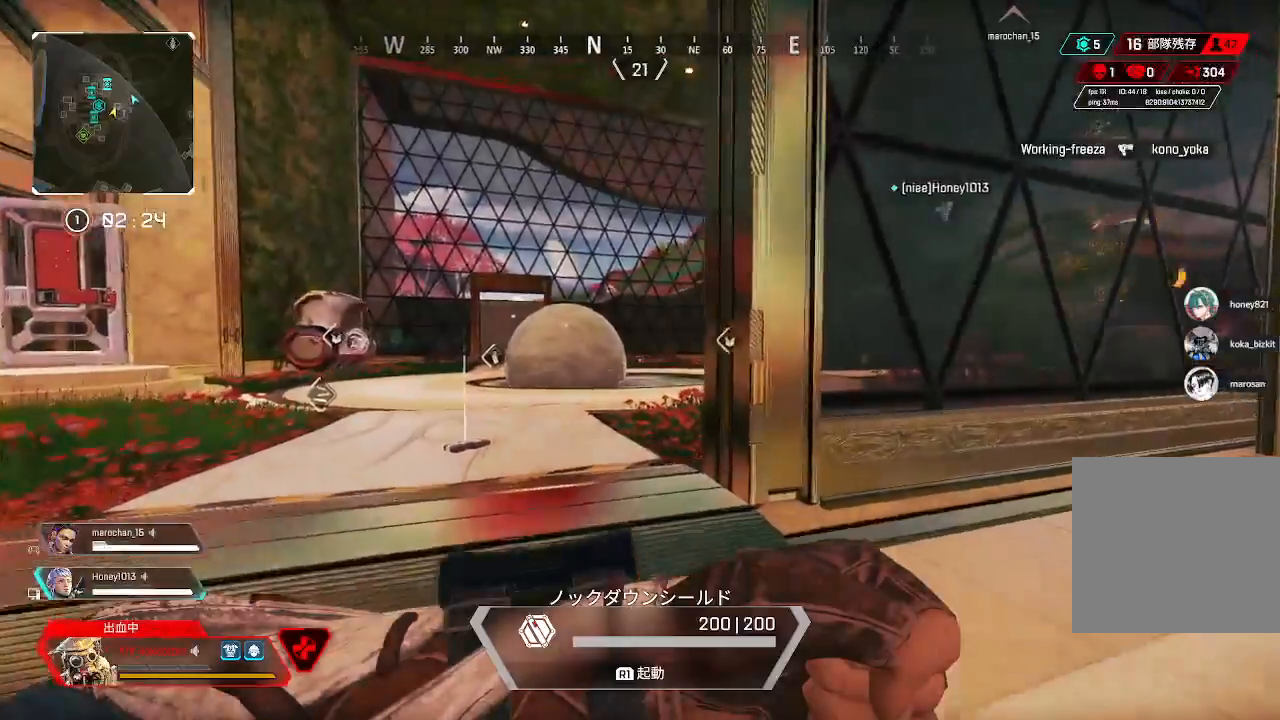
{"buttons": [], "left_stick": "up", "right_stick": "center", "events": [[33, "right_stick", "right"], [200, "right_stick", "center"]]}
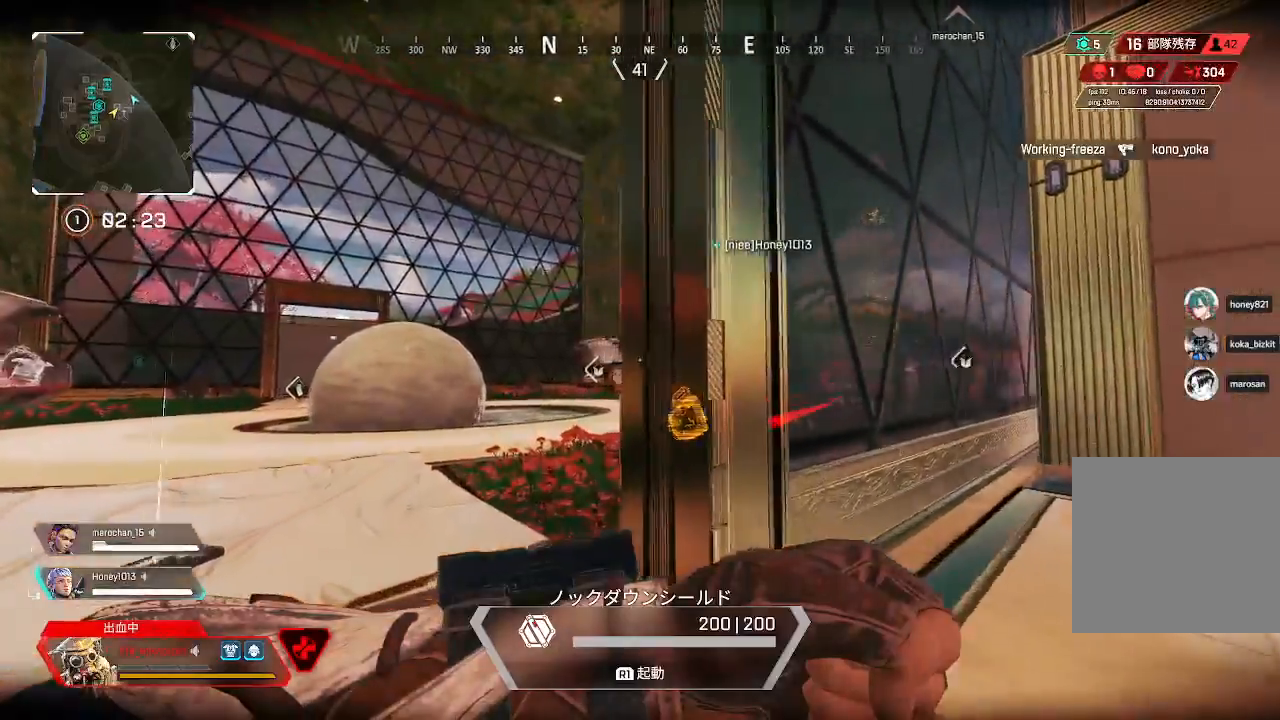
{"buttons": [], "left_stick": "up", "right_stick": "right", "events": [[383, "right_stick", "right"]]}
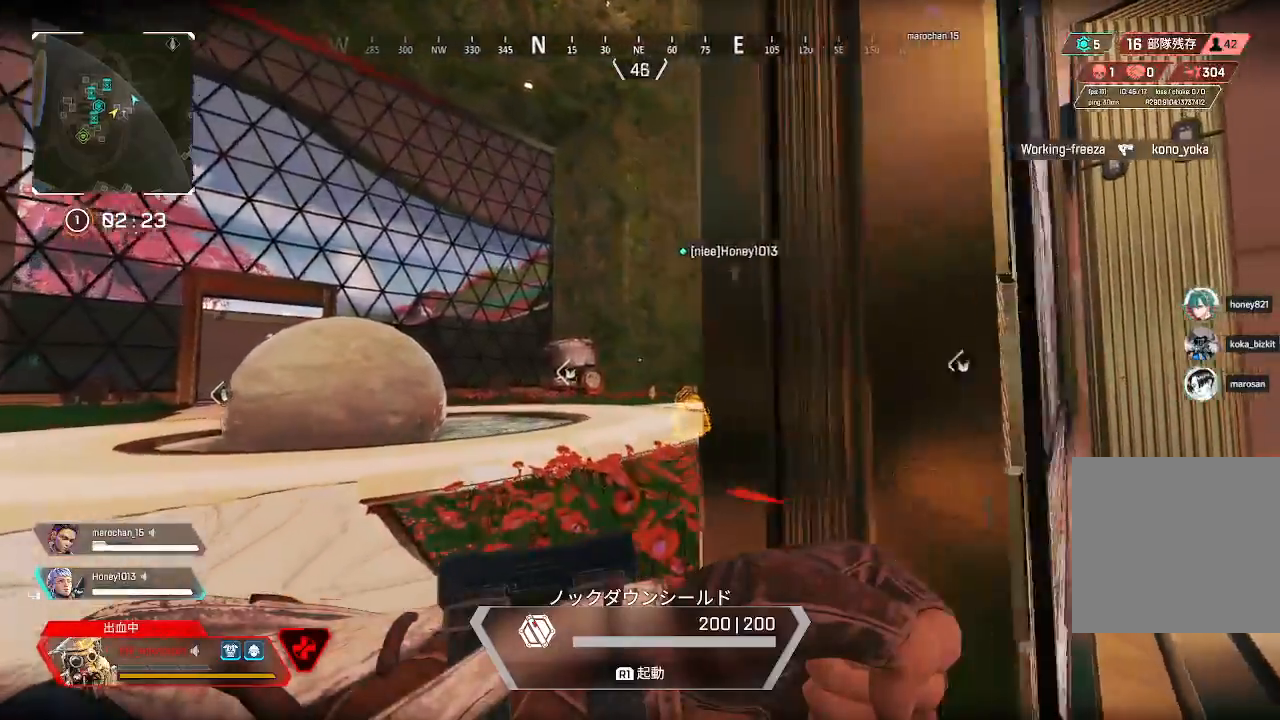
{"buttons": [], "left_stick": "up-left", "right_stick": "right", "events": [[183, "left_stick", "up-left"]]}
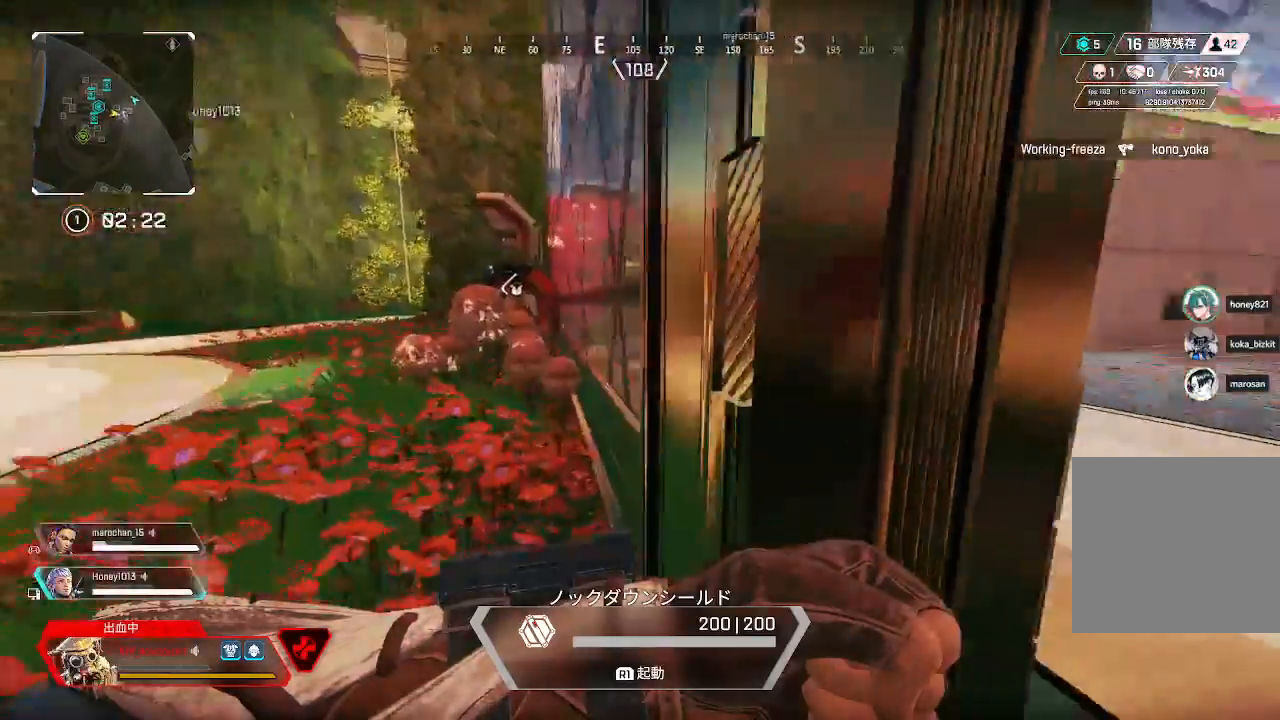
{"buttons": [], "left_stick": "left", "right_stick": "right"}
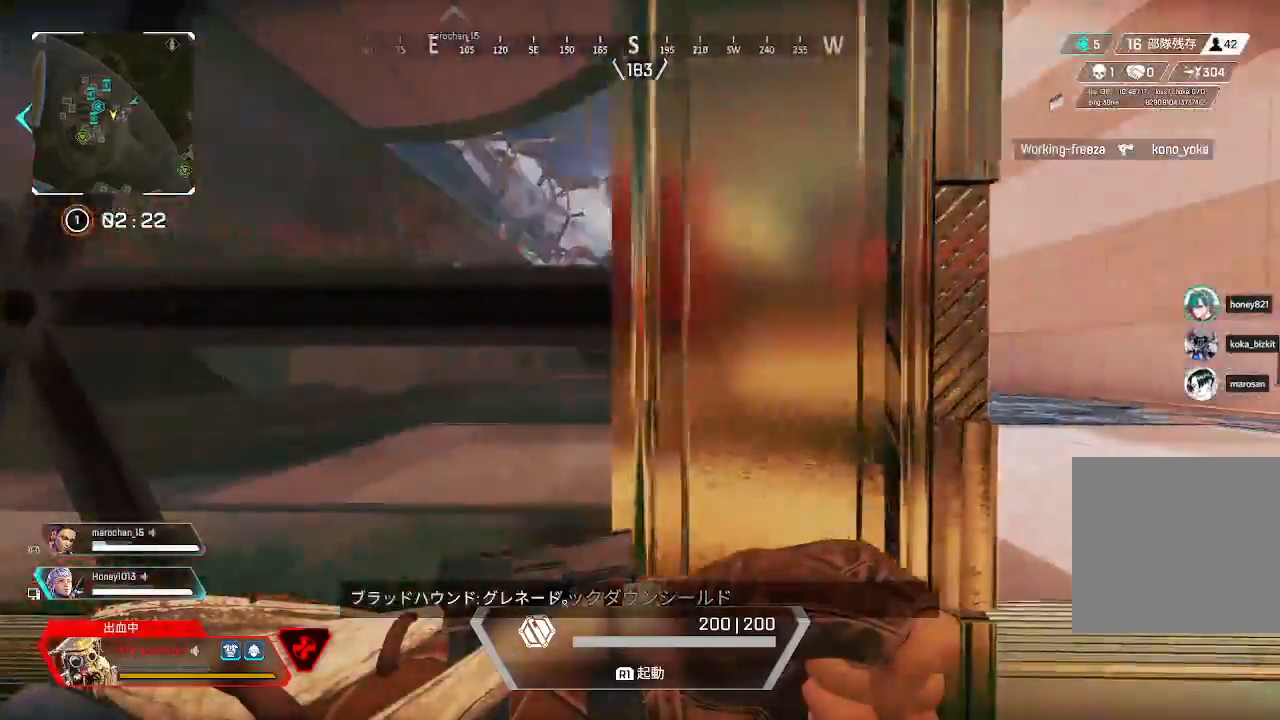
{"buttons": [], "left_stick": "left", "right_stick": "center", "events": [[17, "right_stick", "center"], [133, "right_stick", "right"], [317, "right_stick", "center"]]}
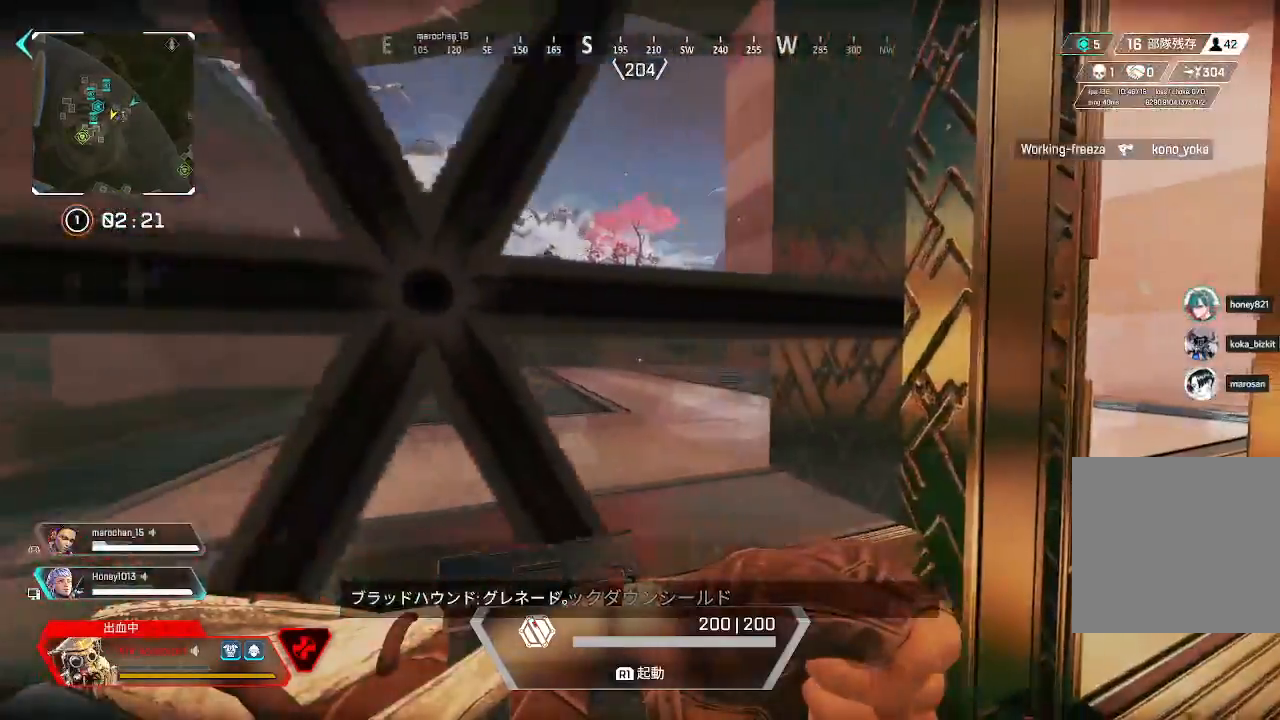
{"buttons": [], "left_stick": "down-left", "right_stick": "center", "events": [[150, "left_stick", "down-left"]]}
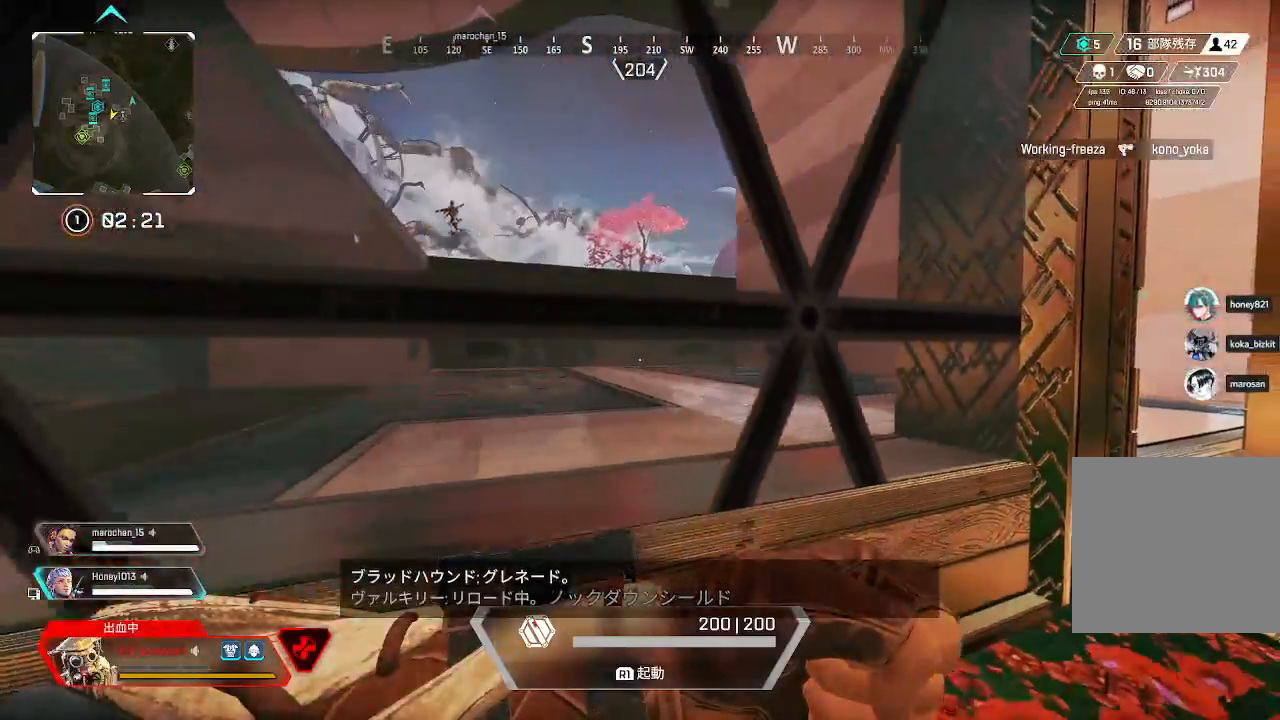
{"buttons": [], "left_stick": "down-left", "right_stick": "center", "events": []}
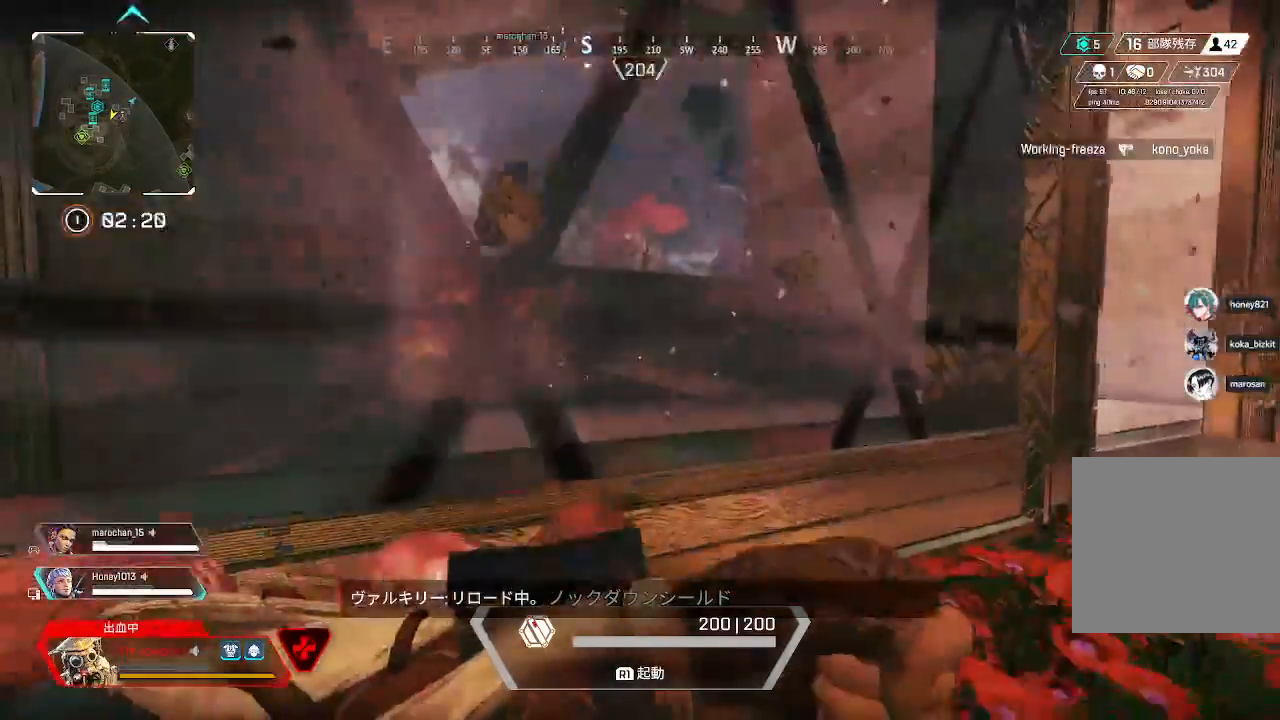
{"buttons": [], "left_stick": "down", "right_stick": "right", "events": [[33, "right_stick", "right"], [50, "left_stick", "down"]]}
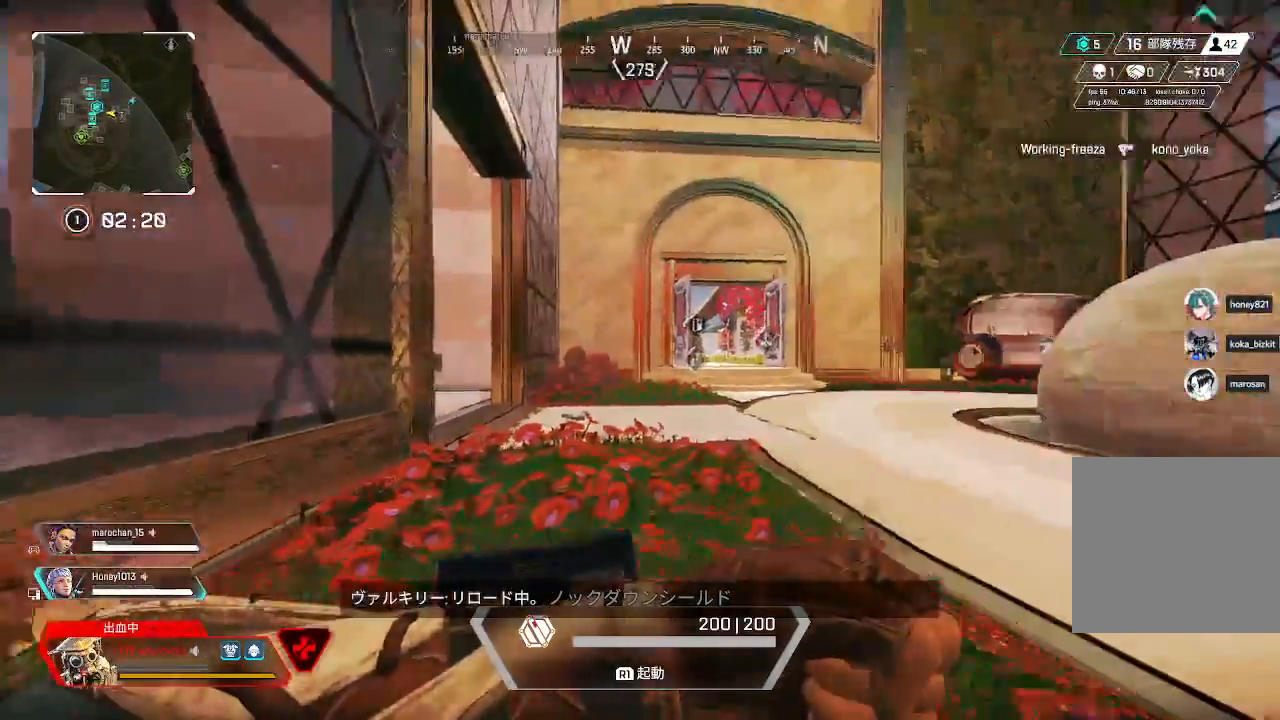
{"buttons": [], "left_stick": "down", "right_stick": "center", "events": [[67, "right_stick", "center"]]}
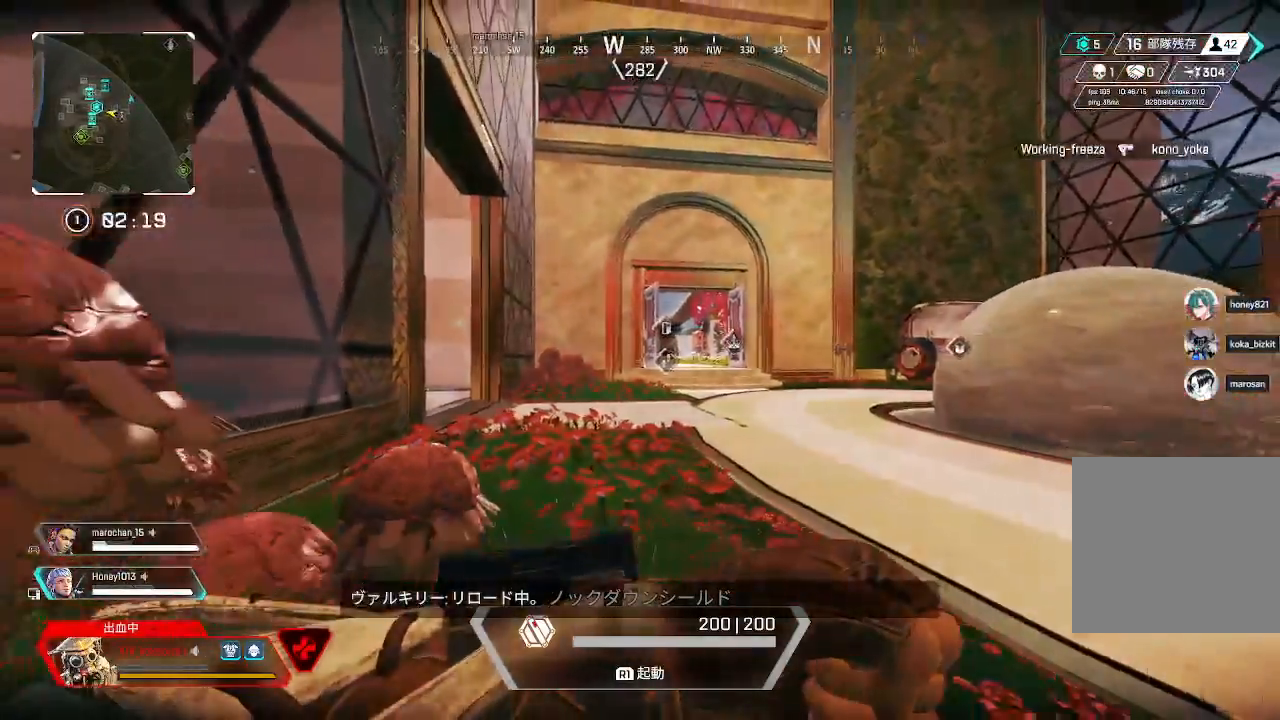
{"buttons": [], "left_stick": "right", "right_stick": "right", "events": [[167, "right_stick", "right"], [267, "left_stick", "down-right"], [417, "left_stick", "right"]]}
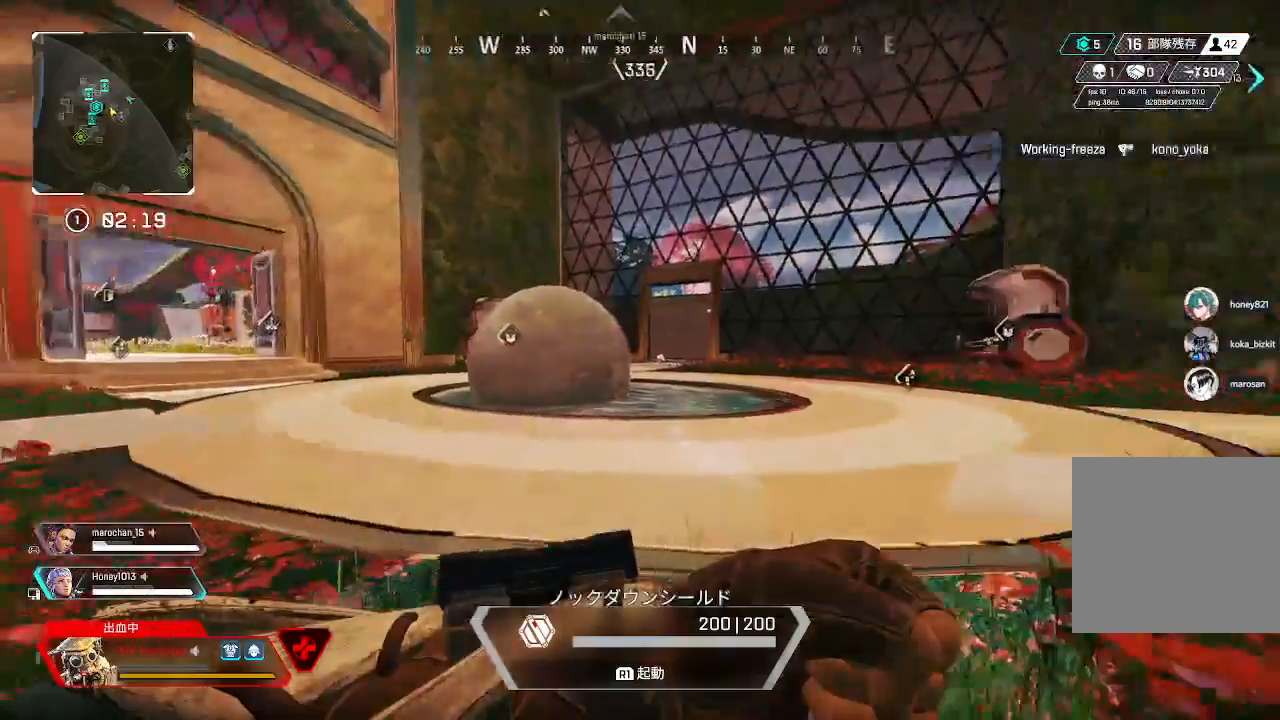
{"buttons": [], "left_stick": "up", "right_stick": "up-right"}
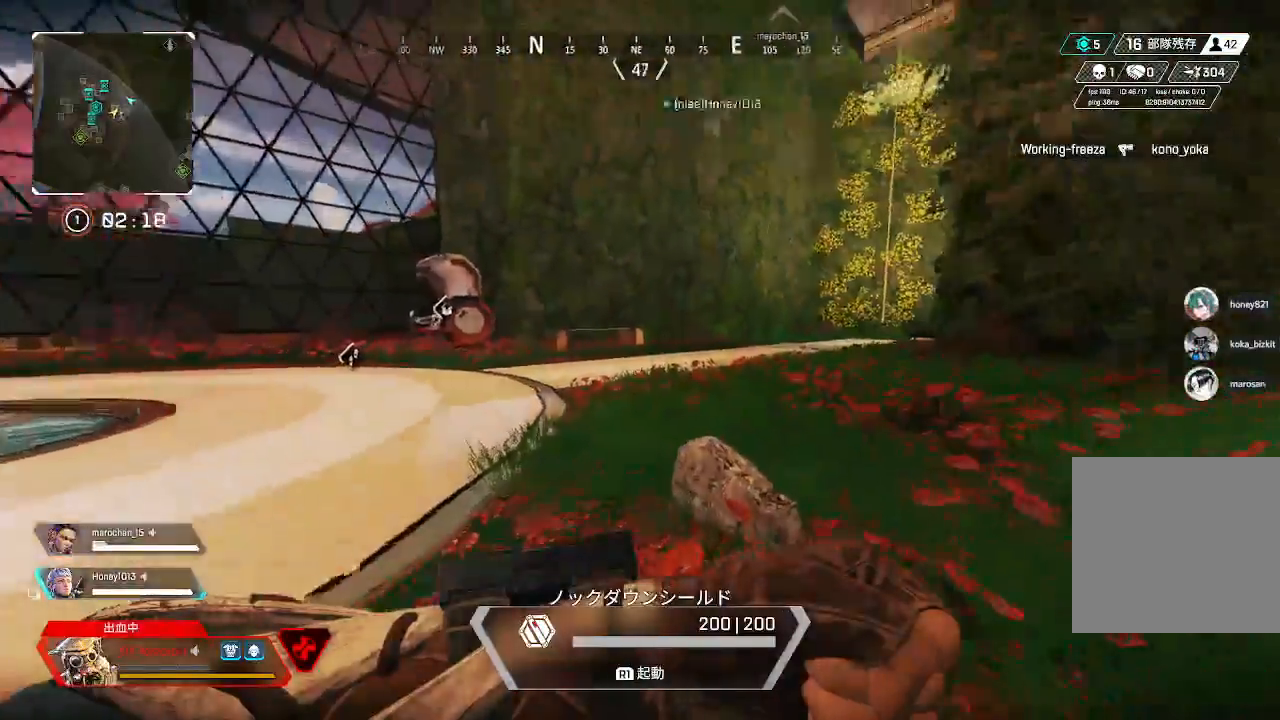
{"buttons": [], "left_stick": "up", "right_stick": "up-right"}
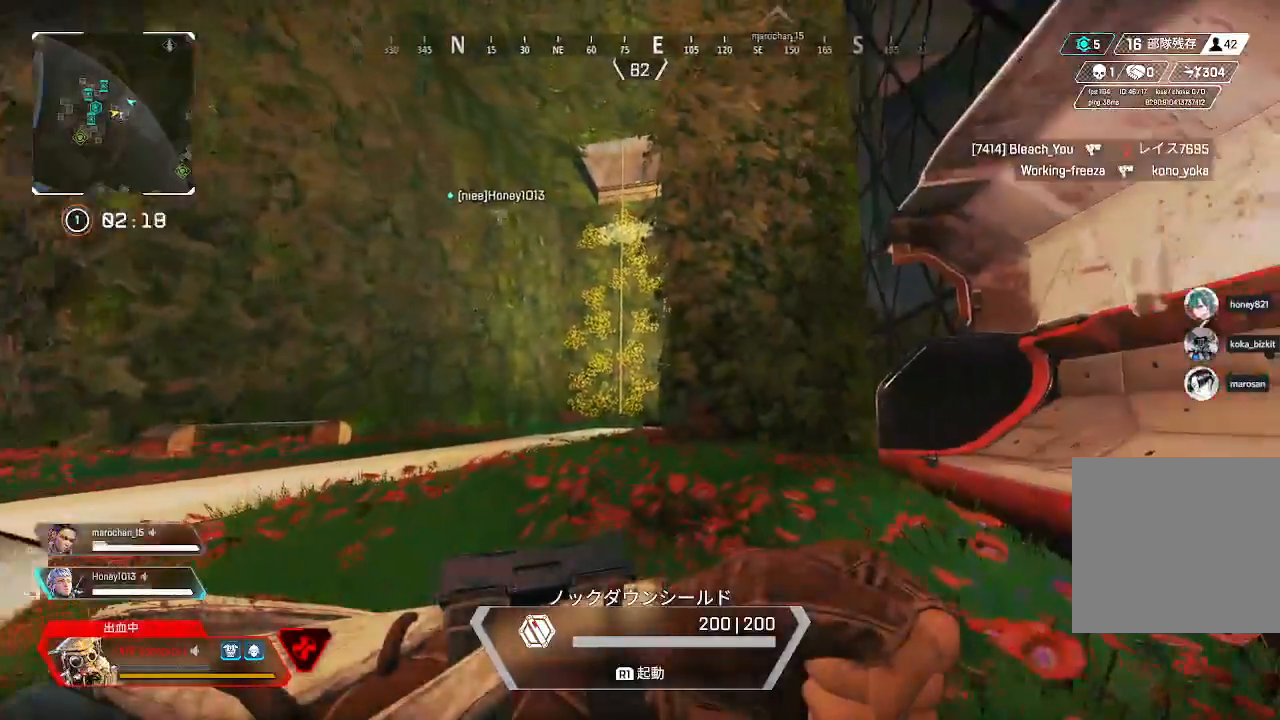
{"buttons": [], "left_stick": "up", "right_stick": "right", "events": [[17, "right_stick", "center"], [317, "right_stick", "right"], [383, "L2", "down"], [483, "L2", "up"]]}
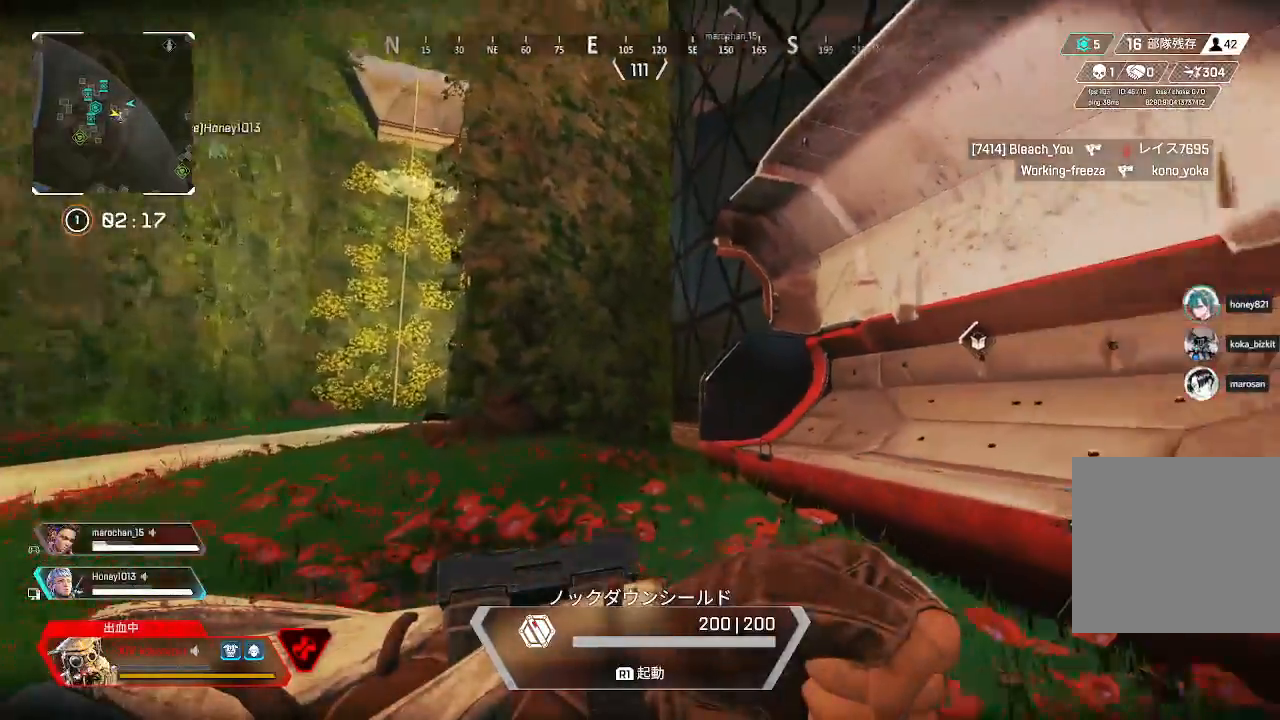
{"buttons": [], "left_stick": "up-left", "right_stick": "right", "events": [[83, "right_stick", "center"], [233, "right_stick", "right"], [500, "left_stick", "up-left"]]}
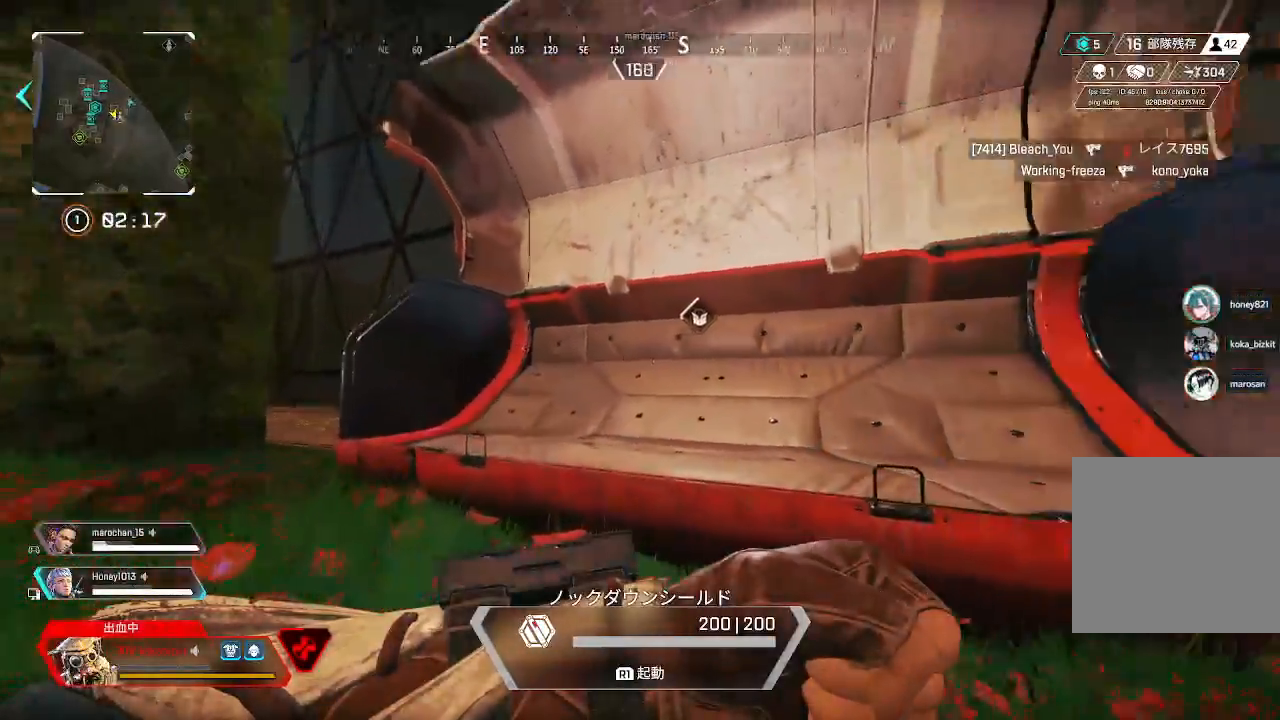
{"buttons": [], "left_stick": "down-left", "right_stick": "center"}
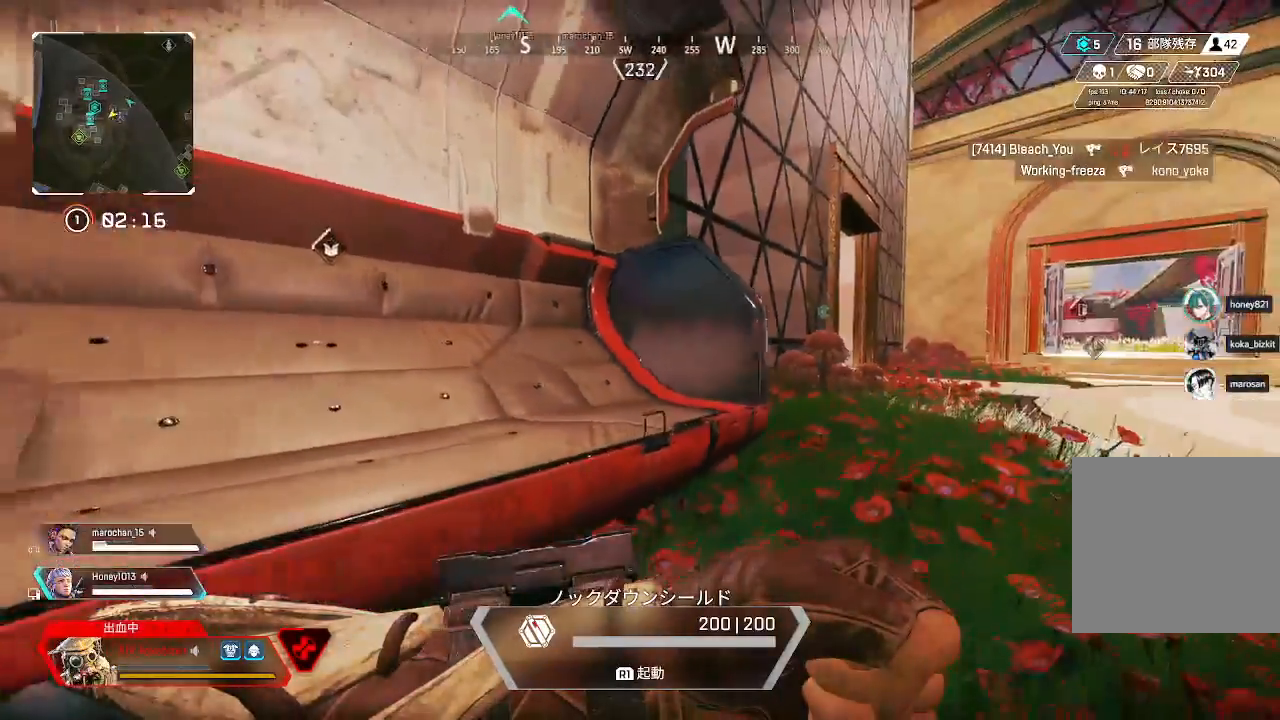
{"buttons": [], "left_stick": "down-left", "right_stick": "center", "events": []}
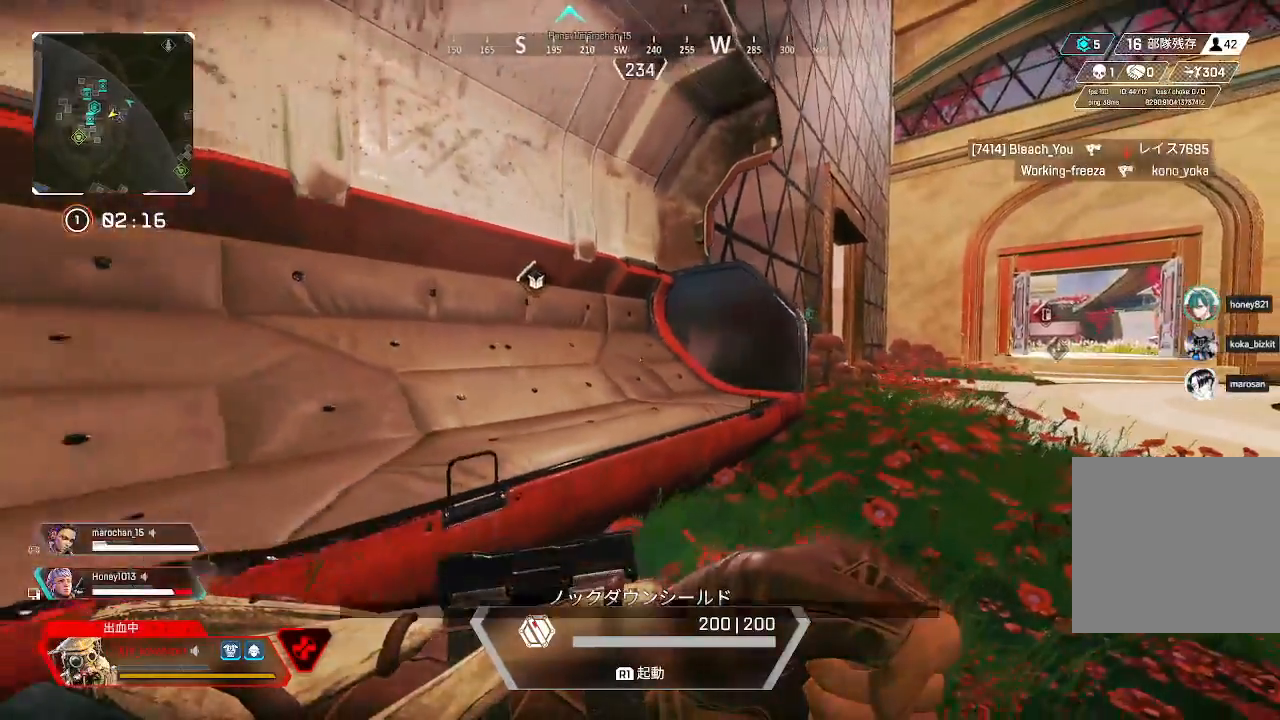
{"buttons": [], "left_stick": "down-left", "right_stick": "center", "events": []}
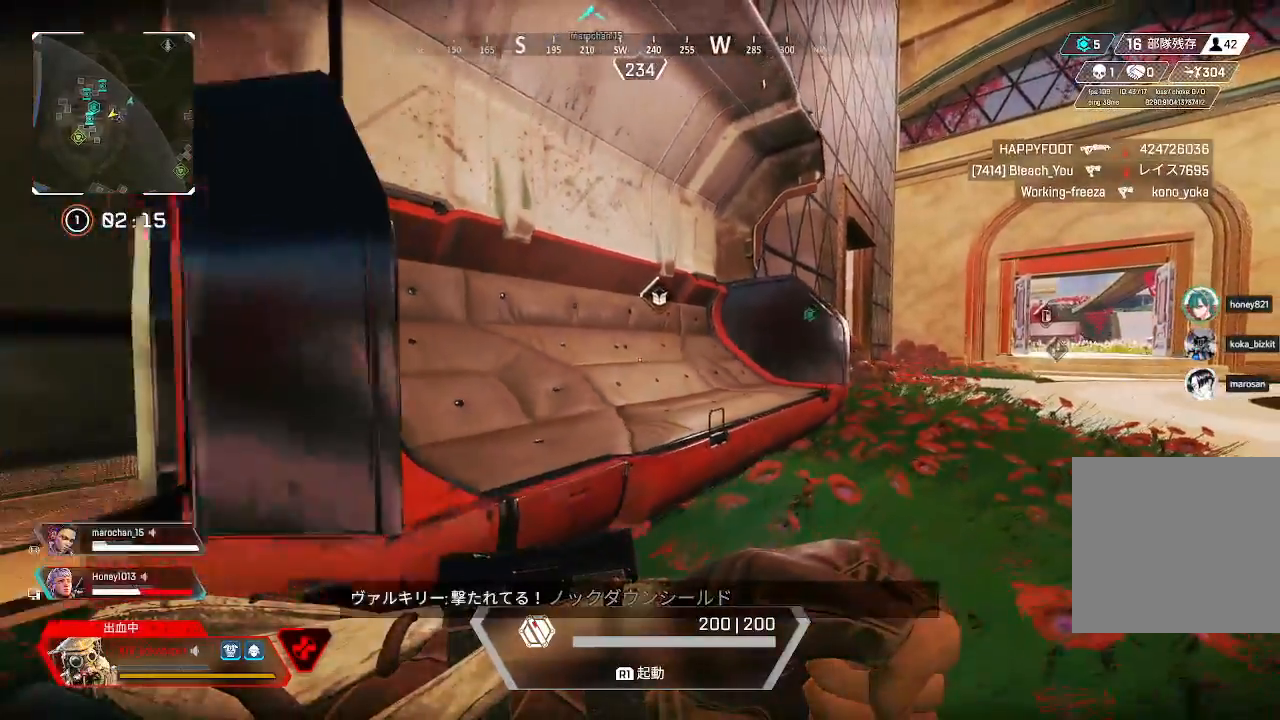
{"buttons": [], "left_stick": "left", "right_stick": "right", "events": [[250, "left_stick", "left"], [367, "right_stick", "right"]]}
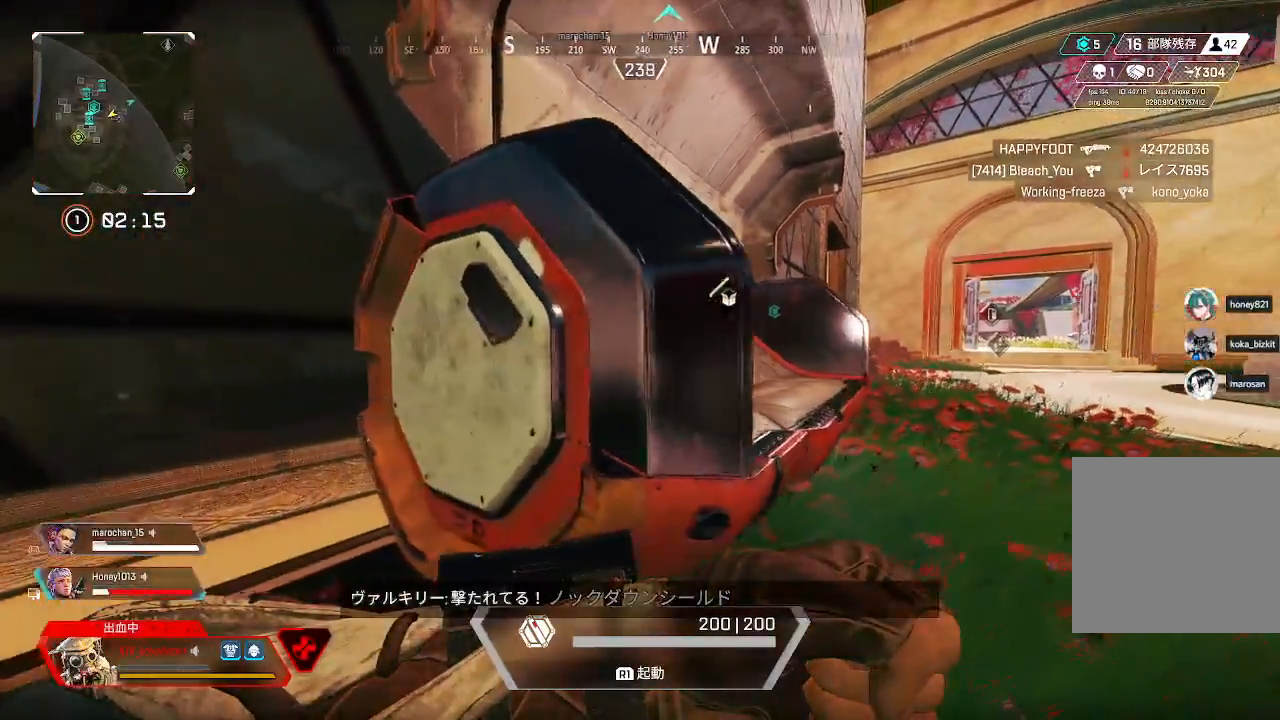
{"buttons": [], "left_stick": "left", "right_stick": "right", "events": []}
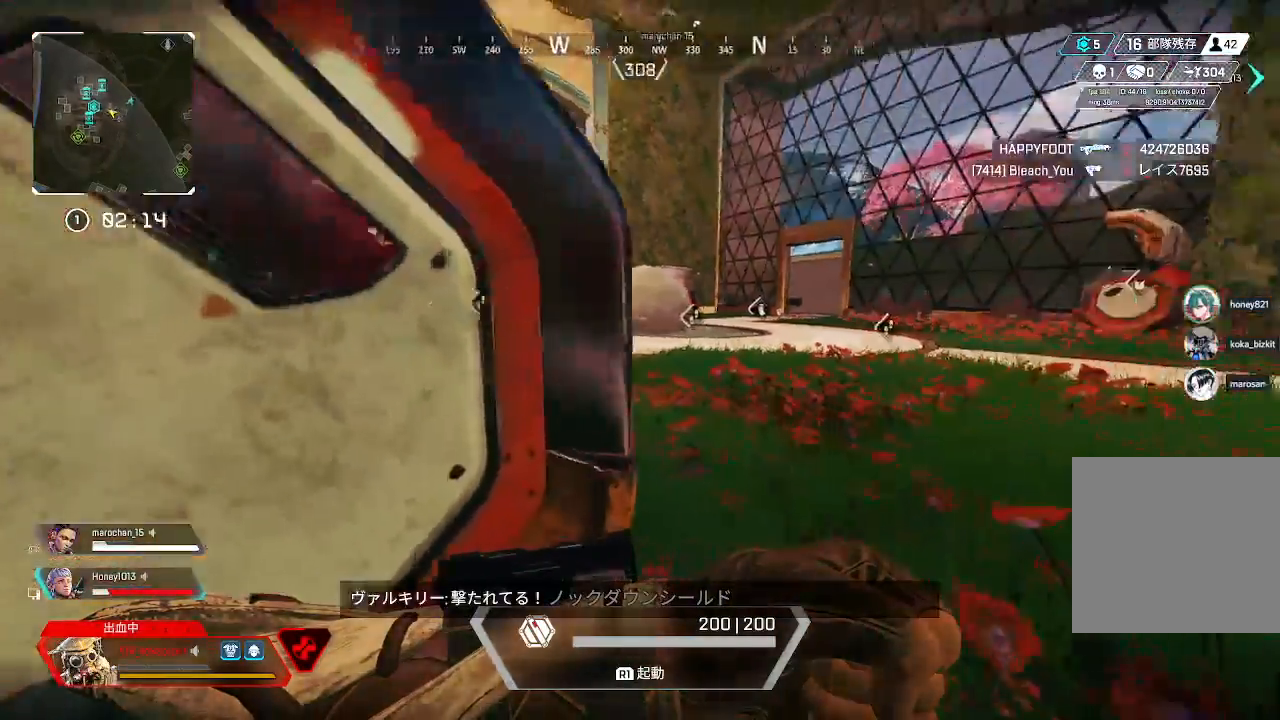
{"buttons": [], "left_stick": "down-left", "right_stick": "center", "events": [[250, "left_stick", "down-left"], [450, "right_stick", "center"]]}
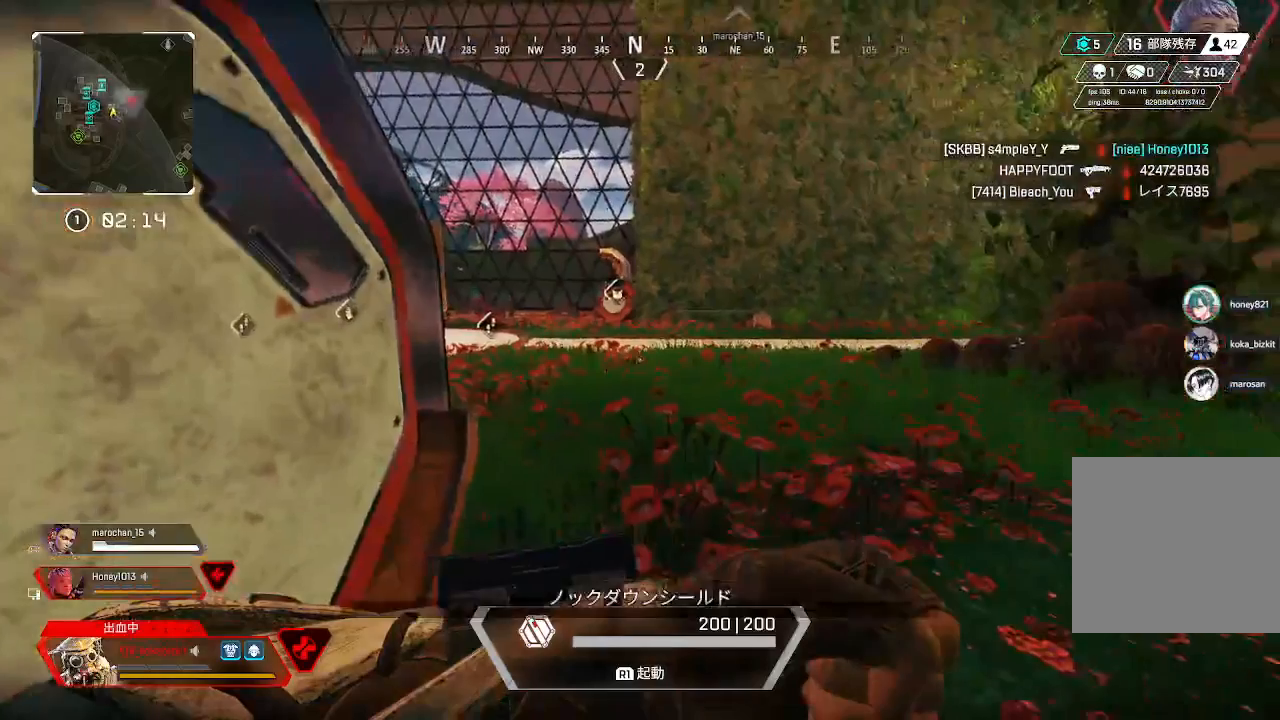
{"buttons": [], "left_stick": "center", "right_stick": "center", "events": [[467, "left_stick", "center"]]}